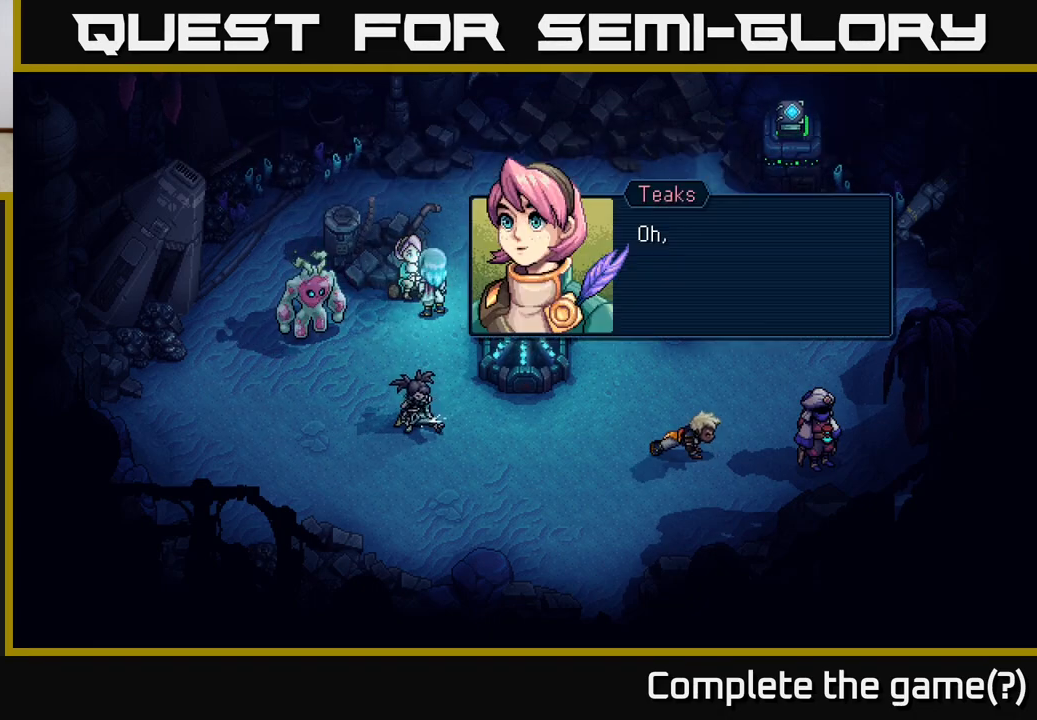
Gameplay with a controller (Xbox layout); each line is a JSON object with the inputs held at the frame after it. "events" lists button and stick changes between this image and that frame as [ms after this image, input, new state], when the widget could be followed in between. Not read: right_stick.
{"buttons": [], "left_stick": "center", "events": [[300, "A", "down"], [467, "A", "up"]]}
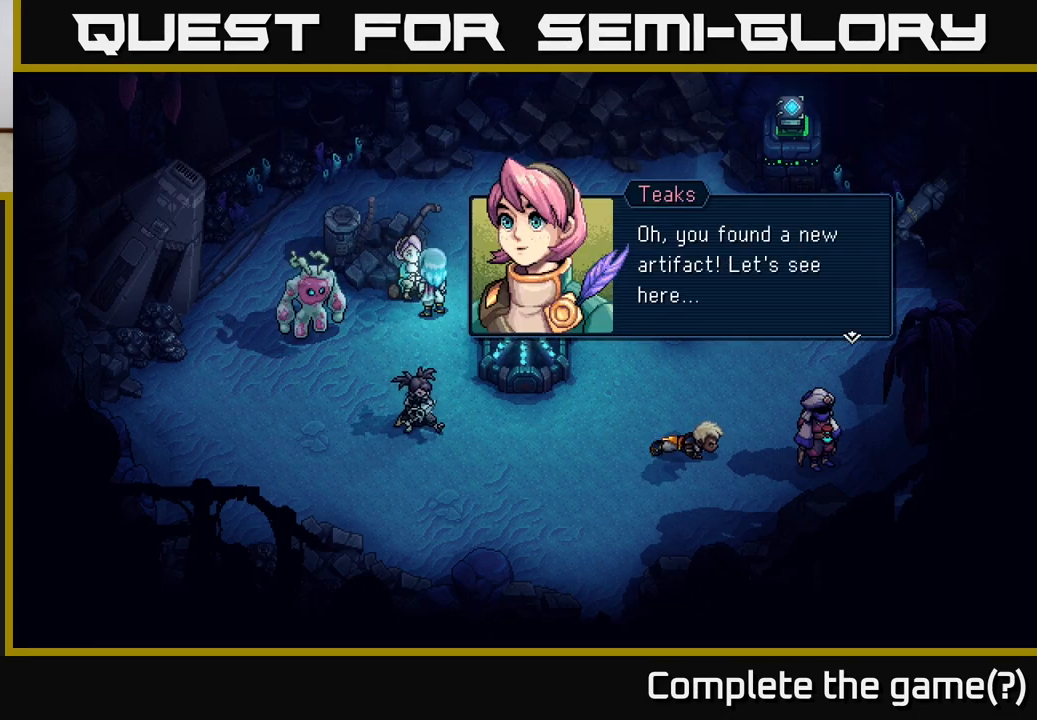
{"buttons": ["A"], "left_stick": "center", "events": [[333, "A", "down"]]}
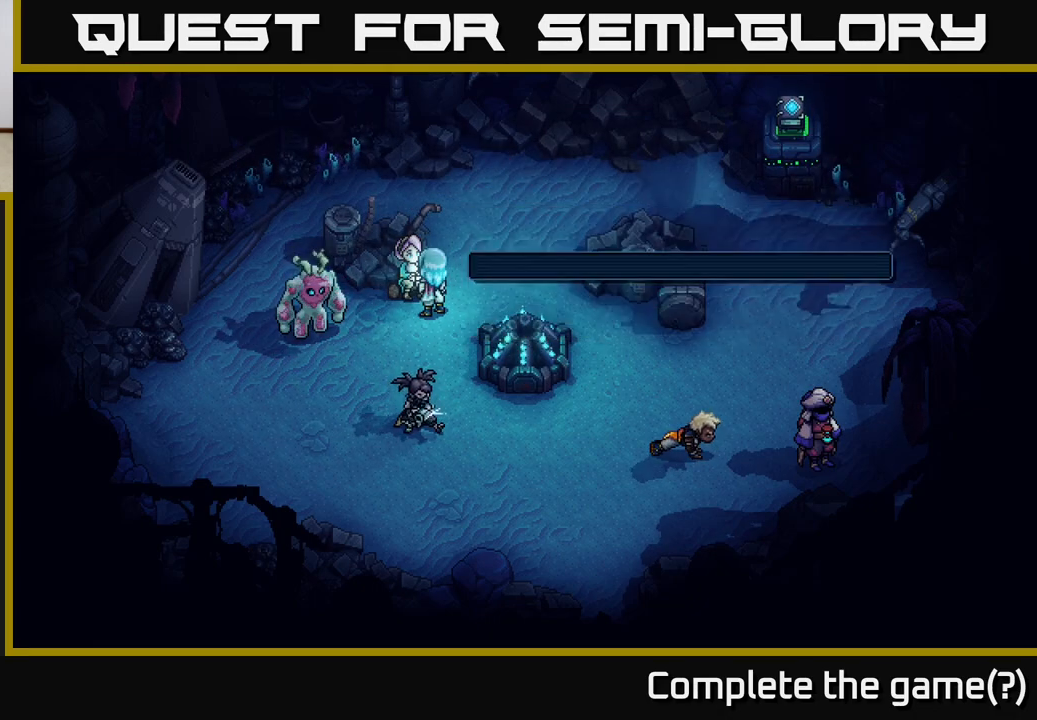
{"buttons": [], "left_stick": "center", "events": [[50, "A", "up"]]}
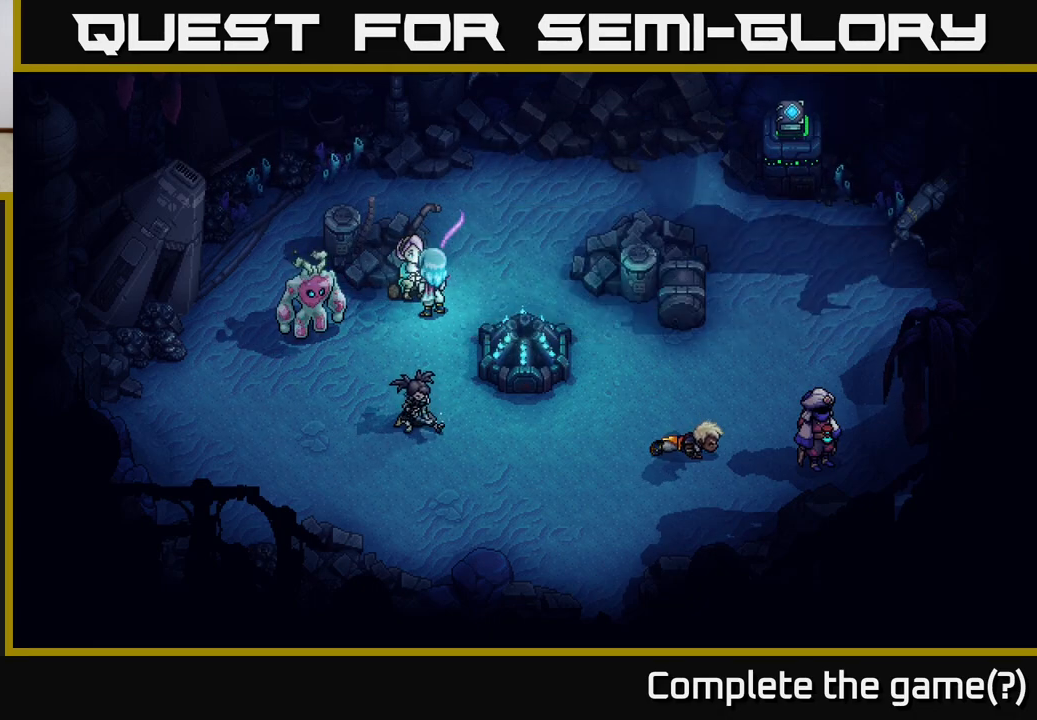
{"buttons": [], "left_stick": "center", "events": []}
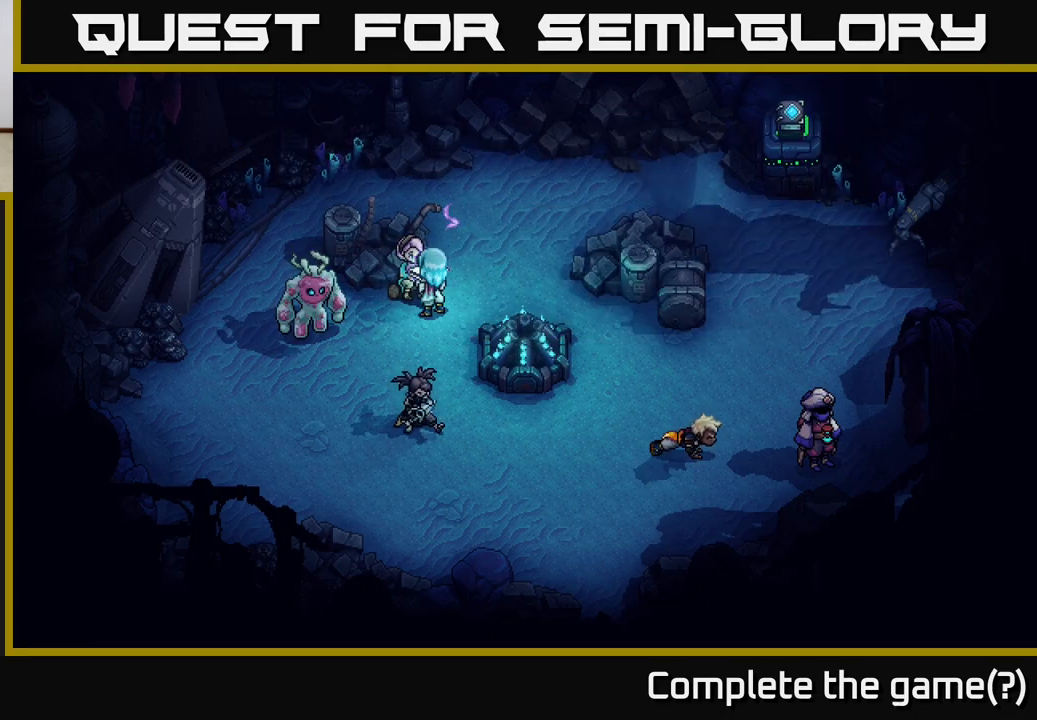
{"buttons": [], "left_stick": "center", "events": []}
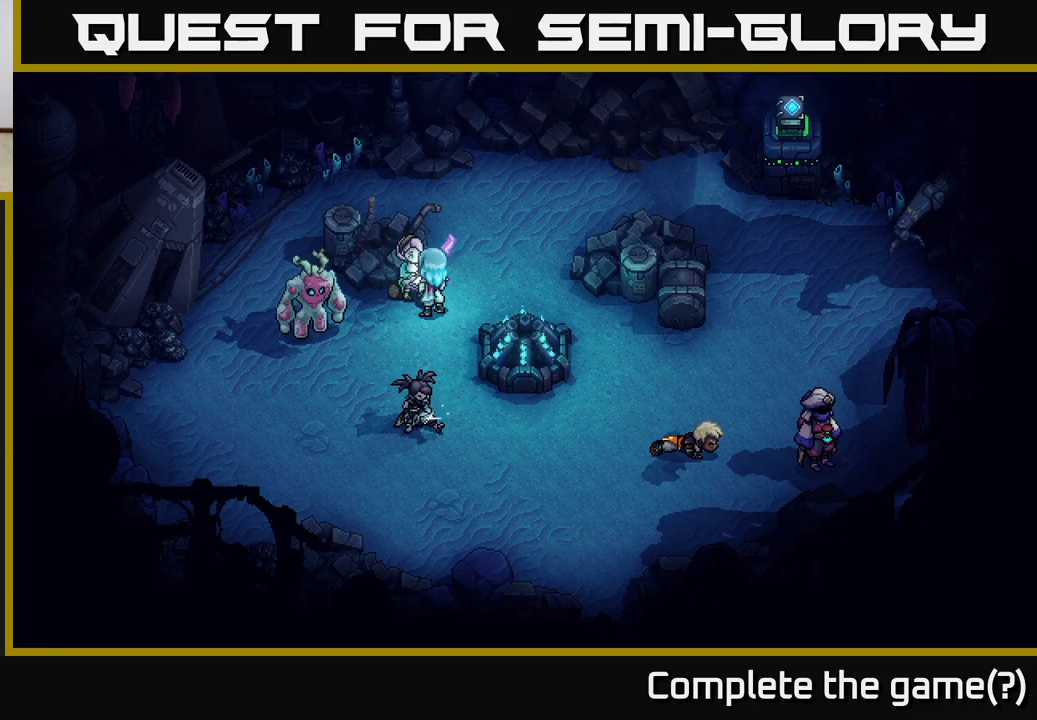
{"buttons": [], "left_stick": "center", "events": []}
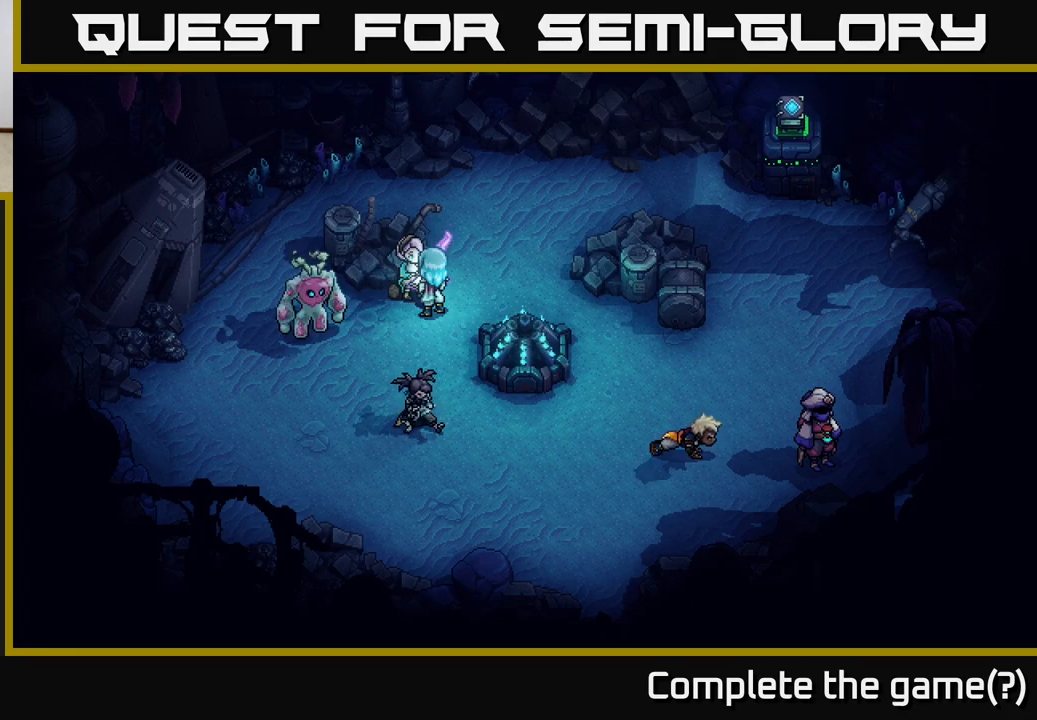
{"buttons": [], "left_stick": "center", "events": []}
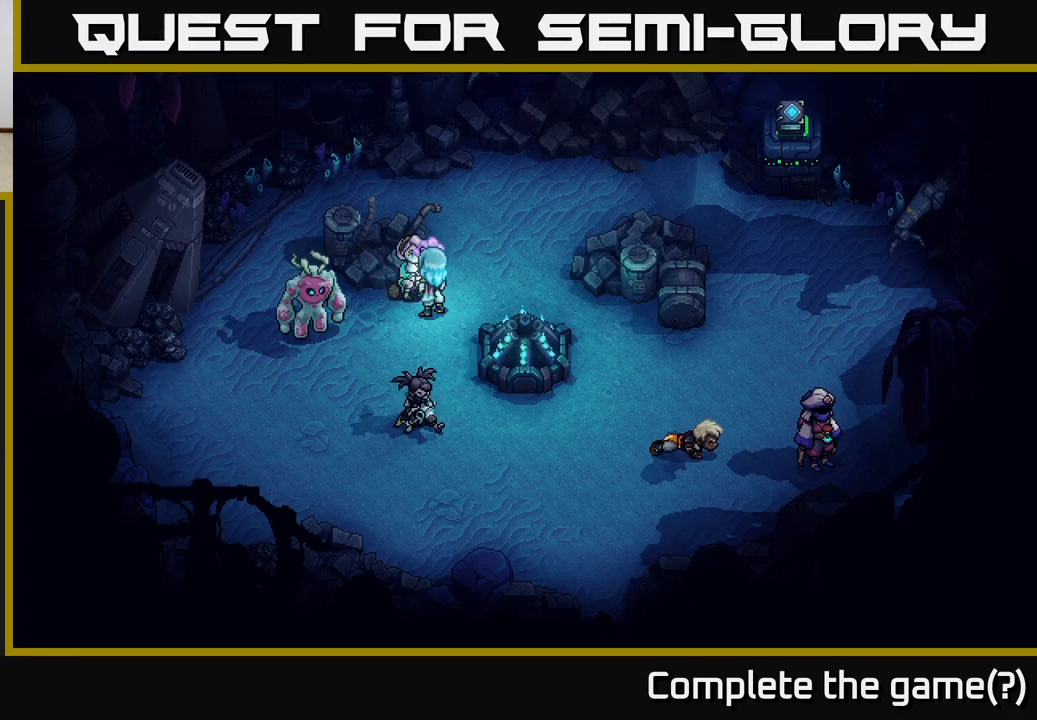
{"buttons": [], "left_stick": "center", "events": []}
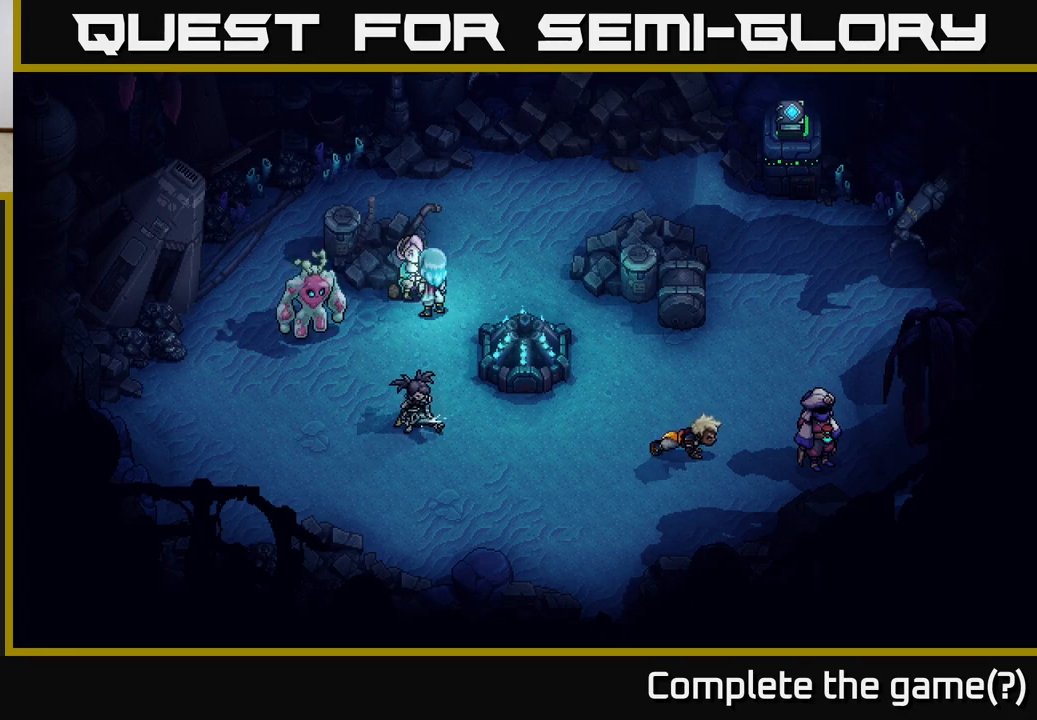
{"buttons": [], "left_stick": "center", "events": []}
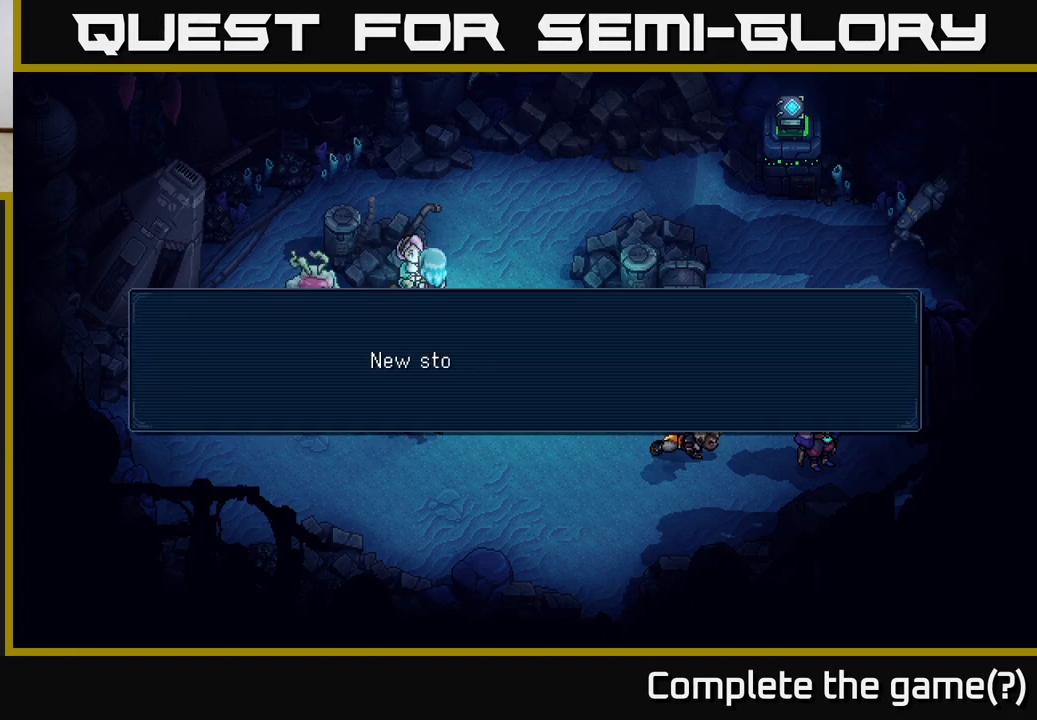
{"buttons": [], "left_stick": "center", "events": [[300, "A", "down"], [450, "A", "up"]]}
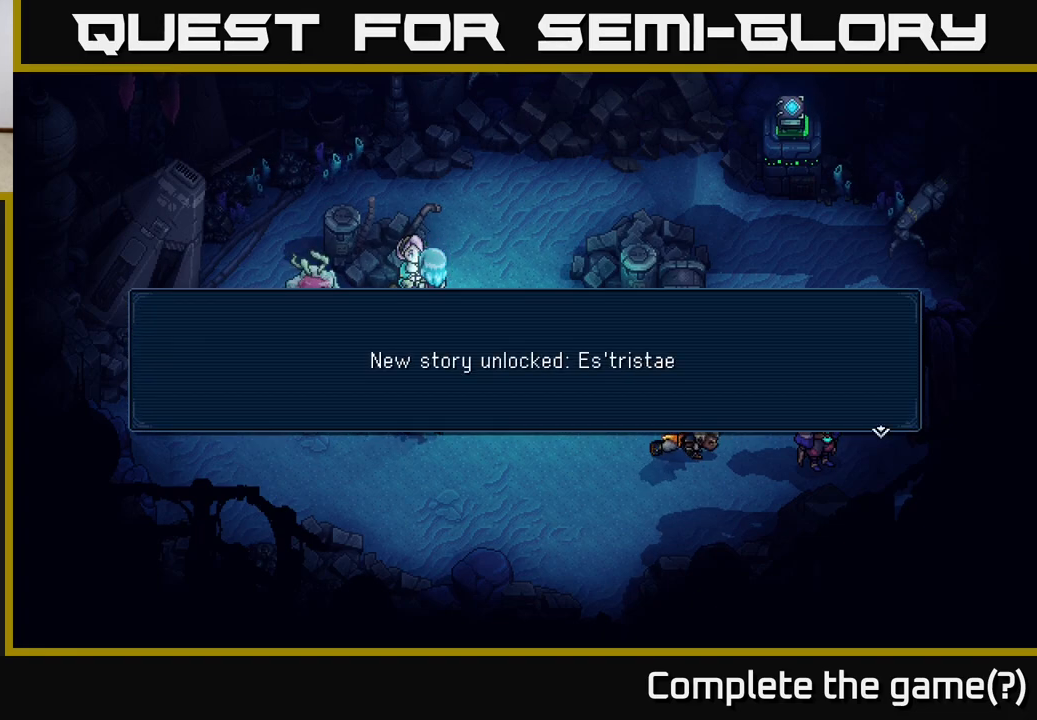
{"buttons": [], "left_stick": "center", "events": [[233, "A", "down"], [400, "A", "up"]]}
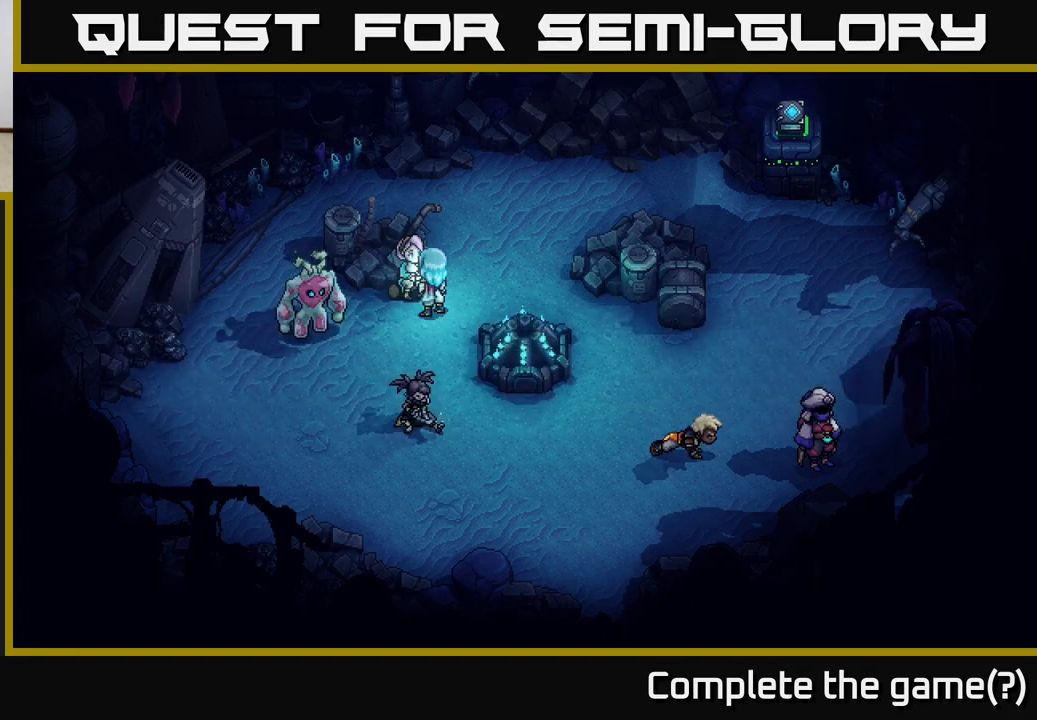
{"buttons": [], "left_stick": "center", "events": []}
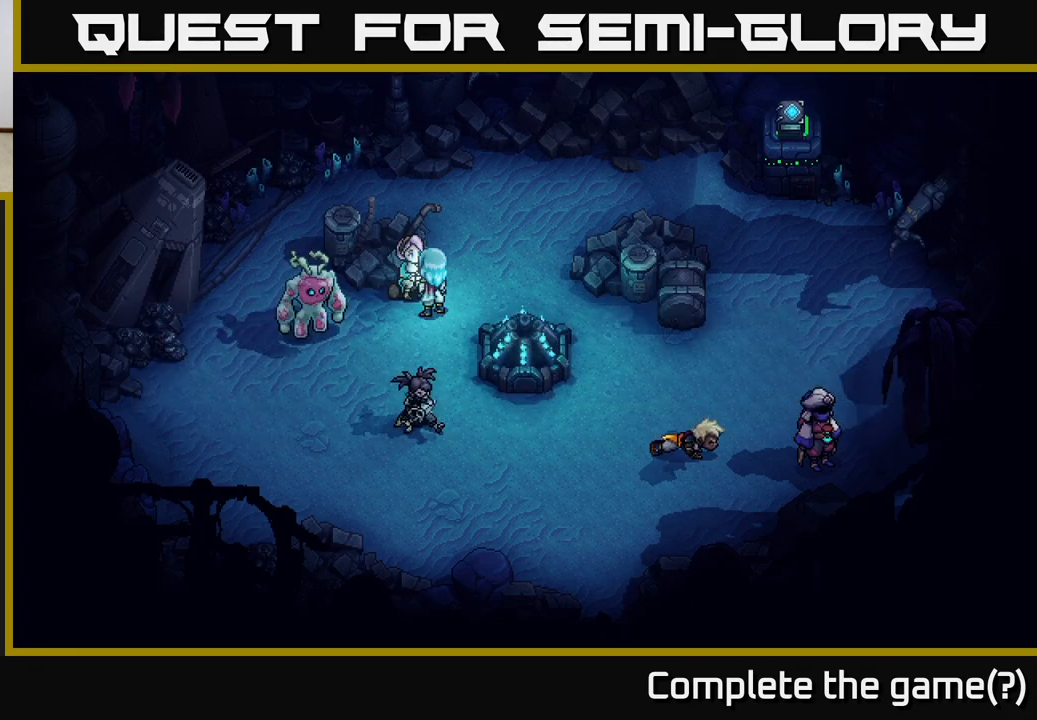
{"buttons": [], "left_stick": "center", "events": []}
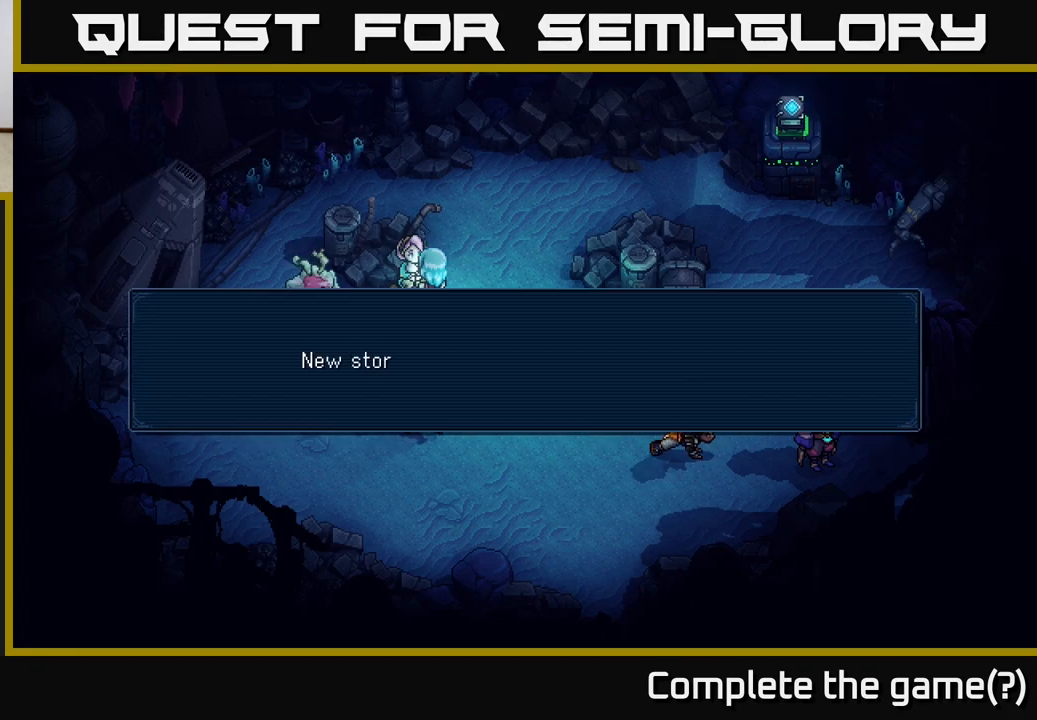
{"buttons": [], "left_stick": "center", "events": [[117, "A", "down"], [300, "A", "up"]]}
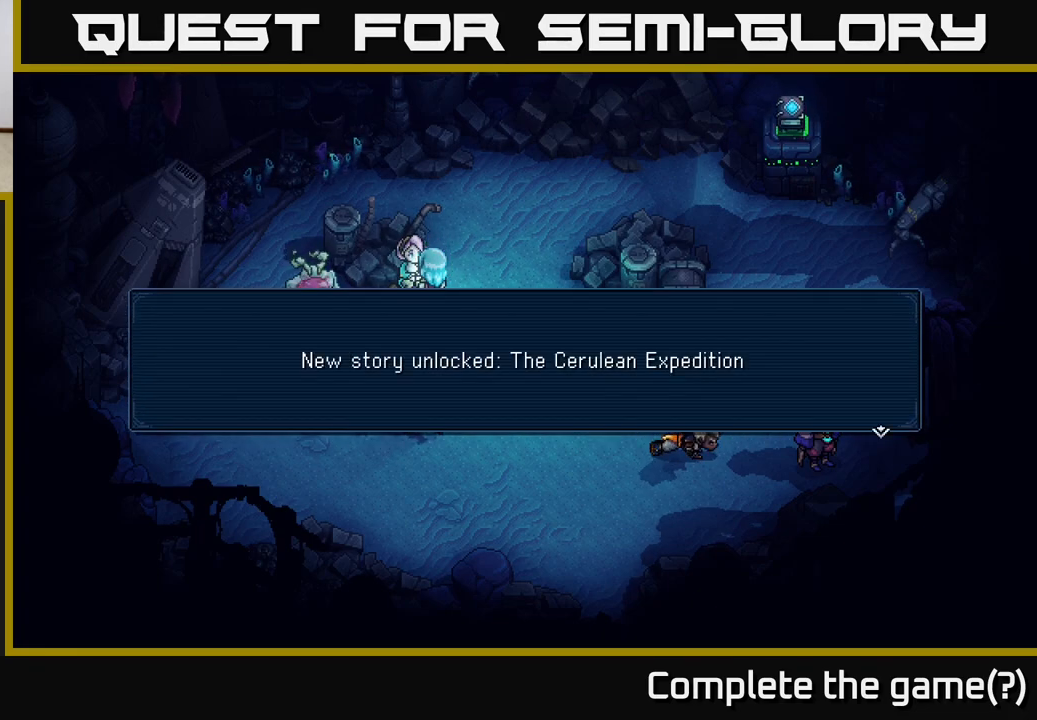
{"buttons": [], "left_stick": "center", "events": [[133, "A", "down"], [300, "A", "up"]]}
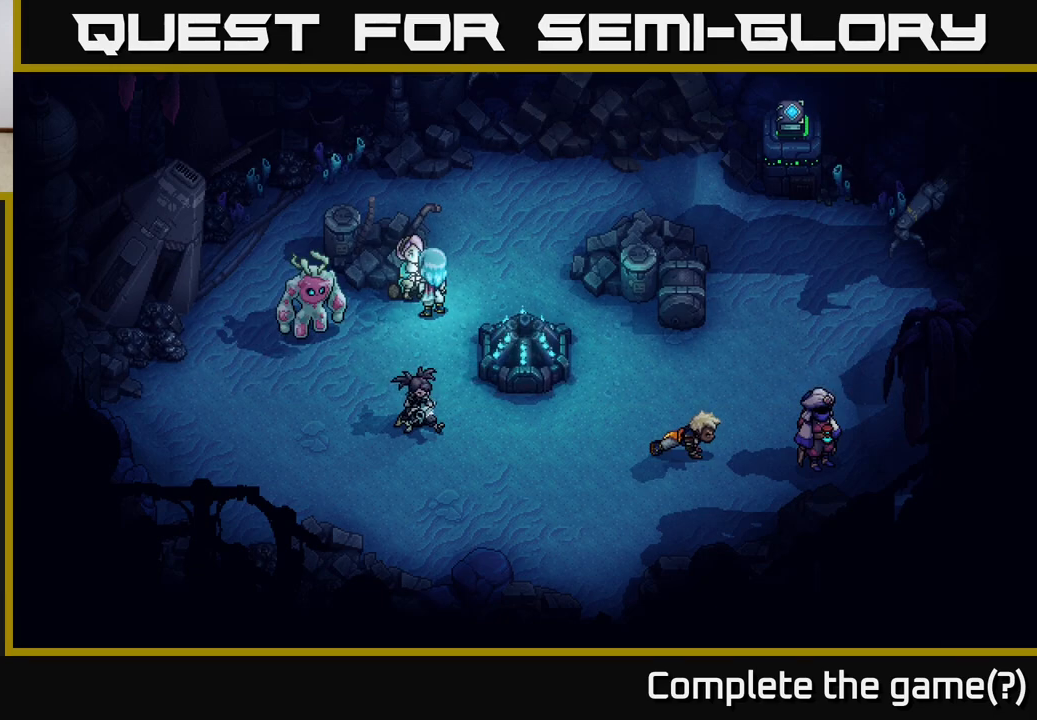
{"buttons": [], "left_stick": "center", "events": []}
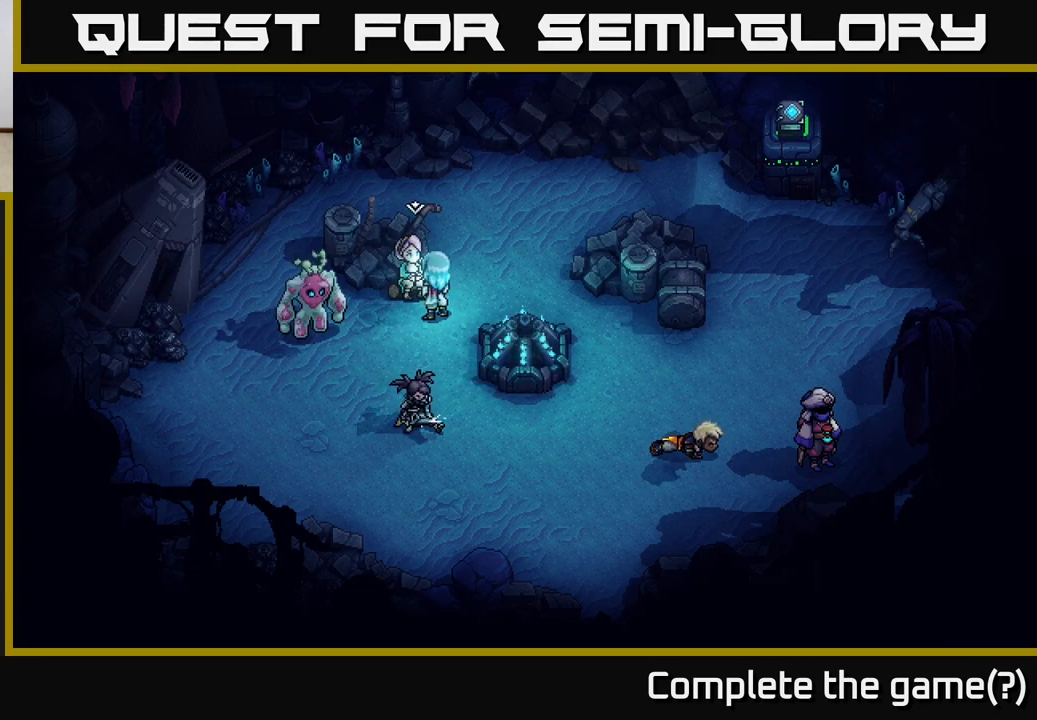
{"buttons": ["A"], "left_stick": "center", "events": [[433, "A", "down"]]}
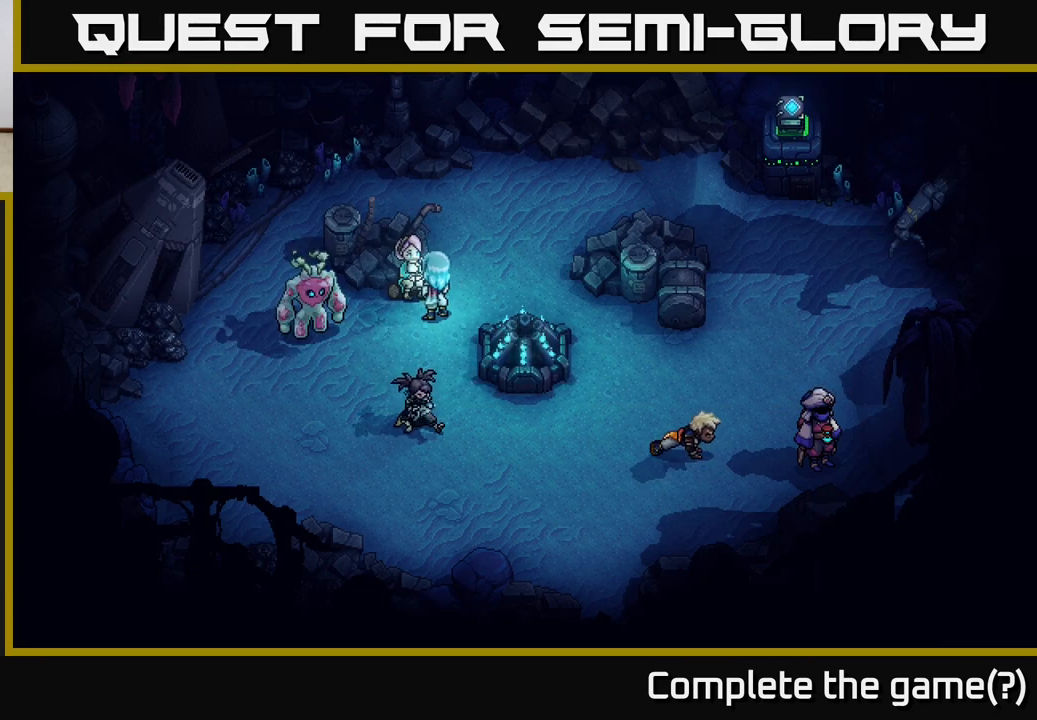
{"buttons": [], "left_stick": "center", "events": [[83, "A", "up"]]}
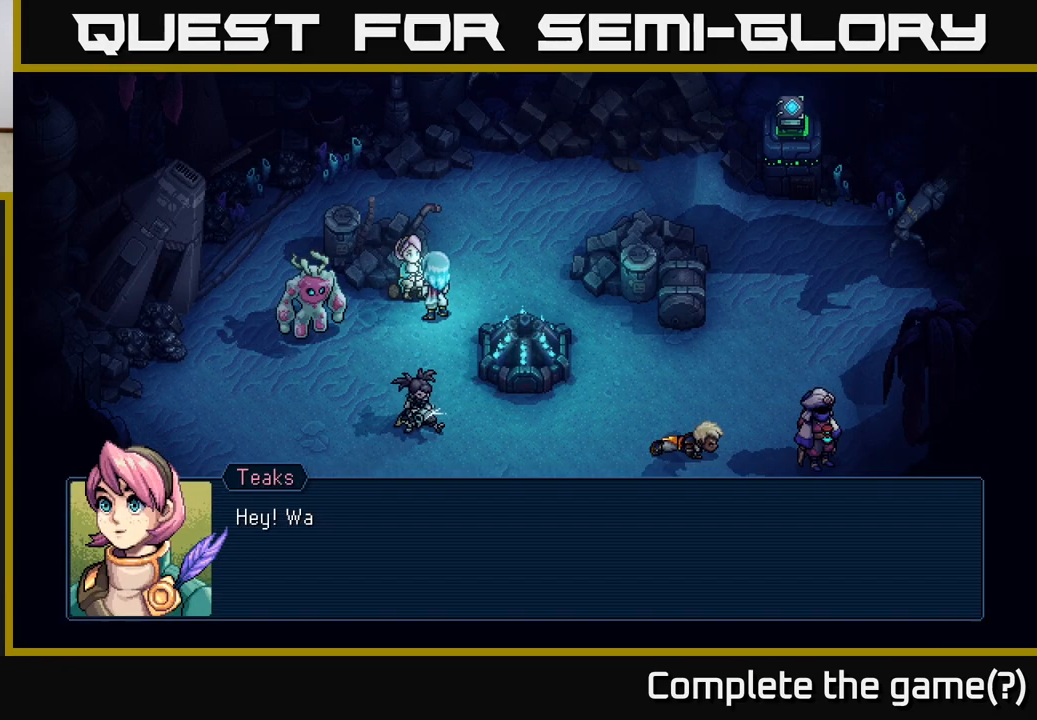
{"buttons": ["A"], "left_stick": "center", "events": [[167, "DPAD_DOWN", "down"], [250, "DPAD_DOWN", "up"], [400, "A", "down"]]}
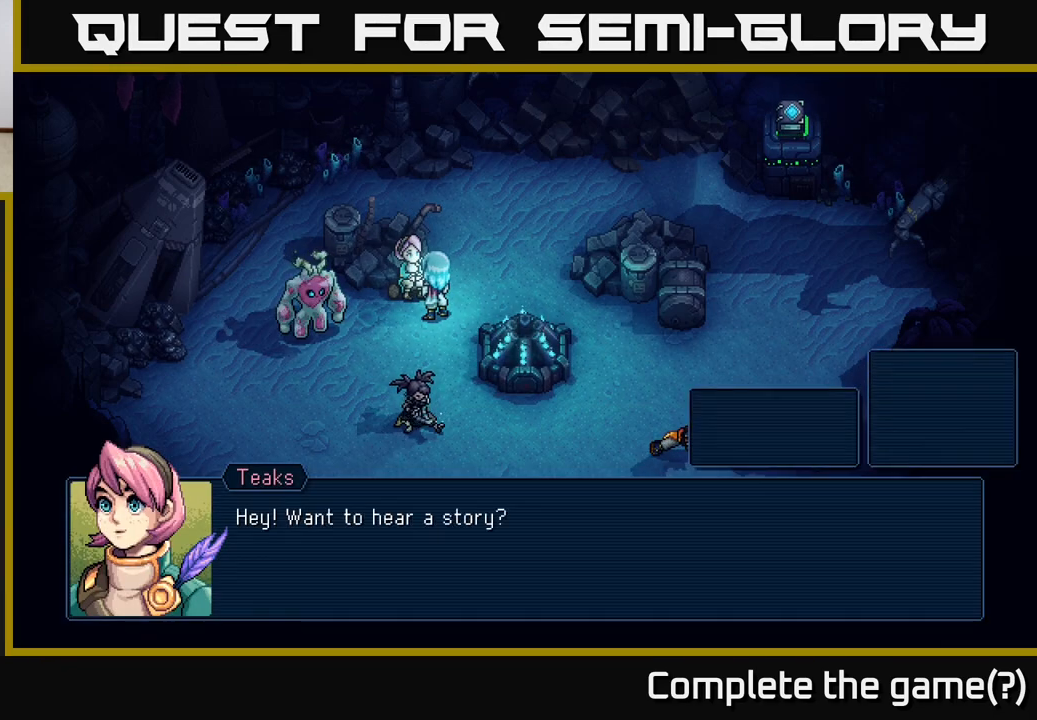
{"buttons": [], "left_stick": "center", "events": [[17, "A", "up"], [383, "DPAD_DOWN", "down"], [483, "DPAD_DOWN", "up"]]}
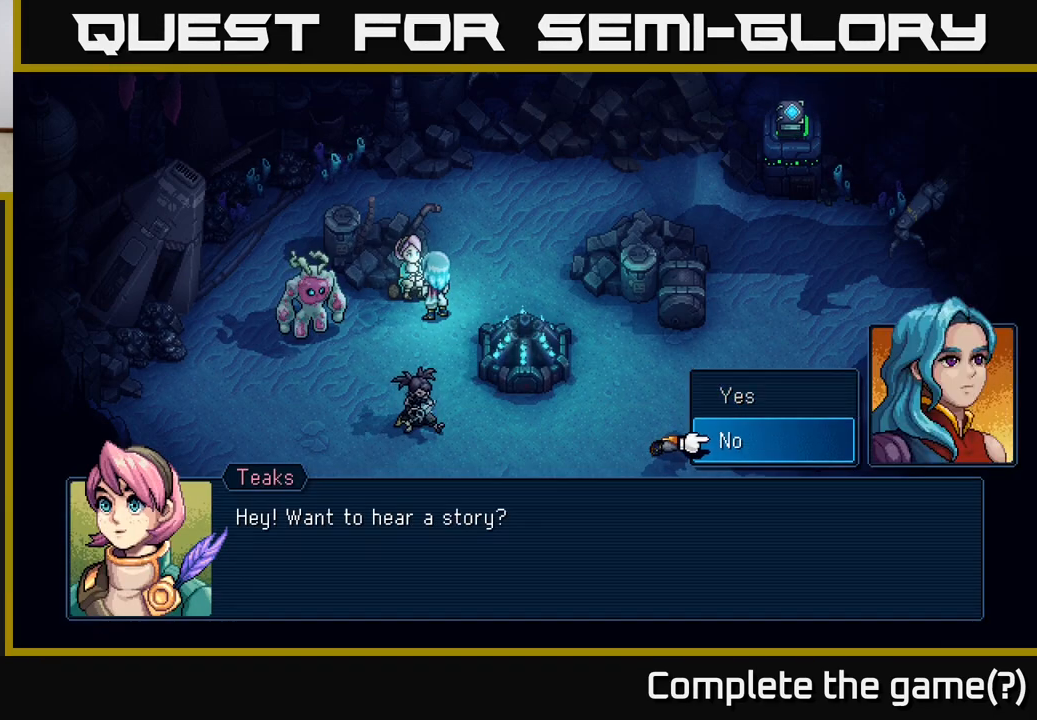
{"buttons": [], "left_stick": "center", "events": [[150, "DPAD_UP", "down"], [267, "DPAD_UP", "up"]]}
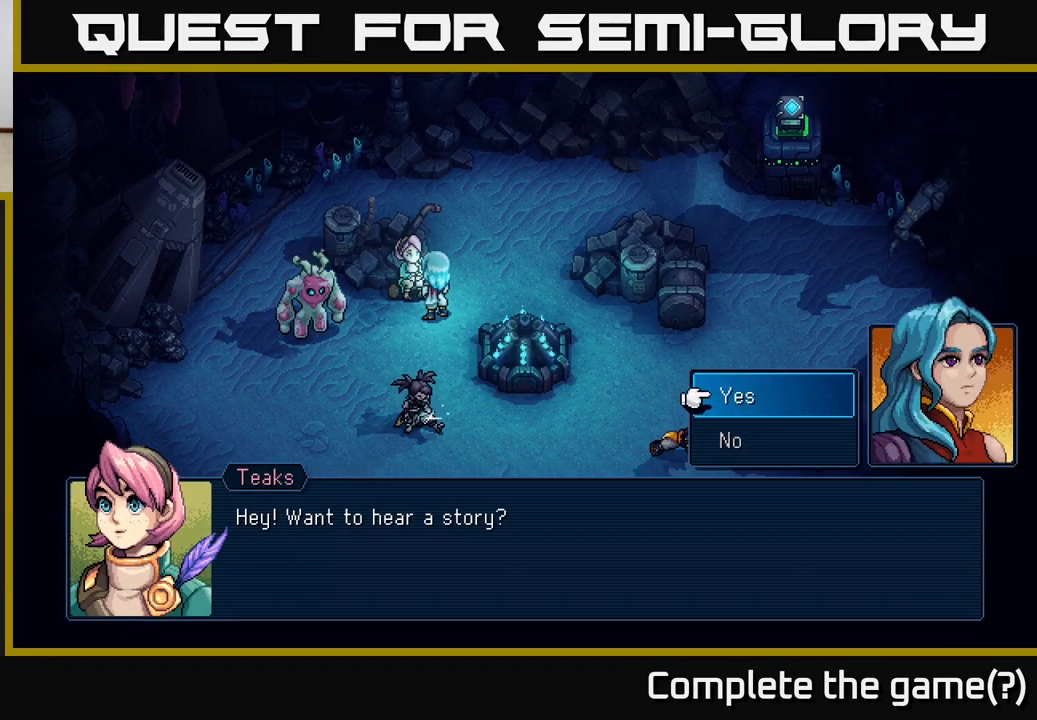
{"buttons": [], "left_stick": "center", "events": []}
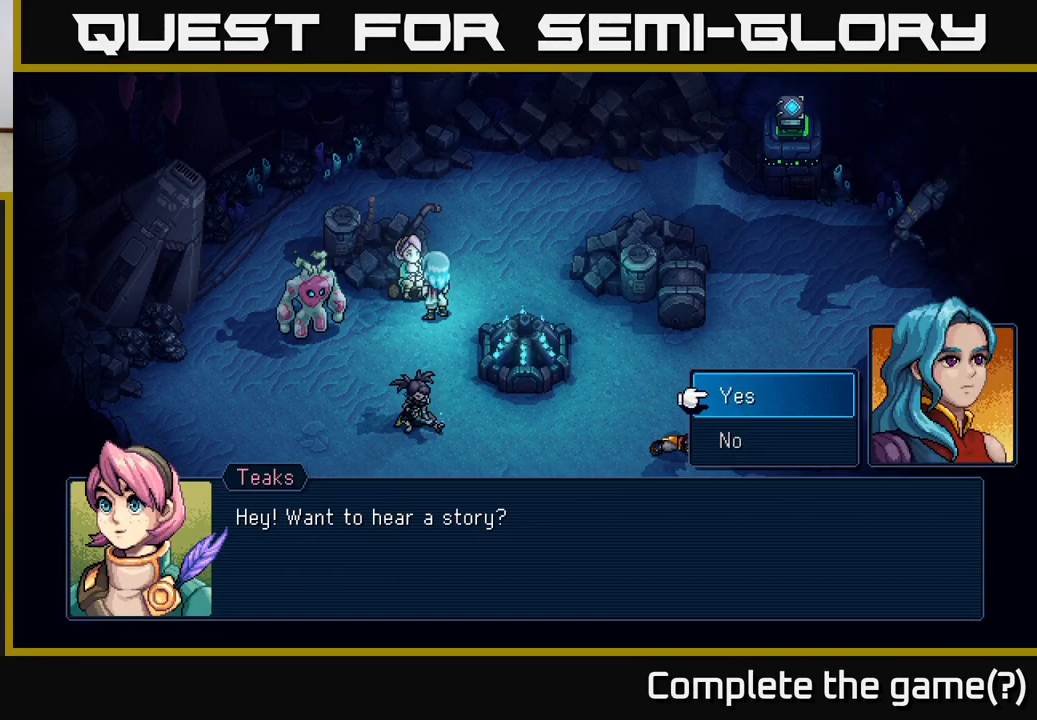
{"buttons": [], "left_stick": "center", "events": []}
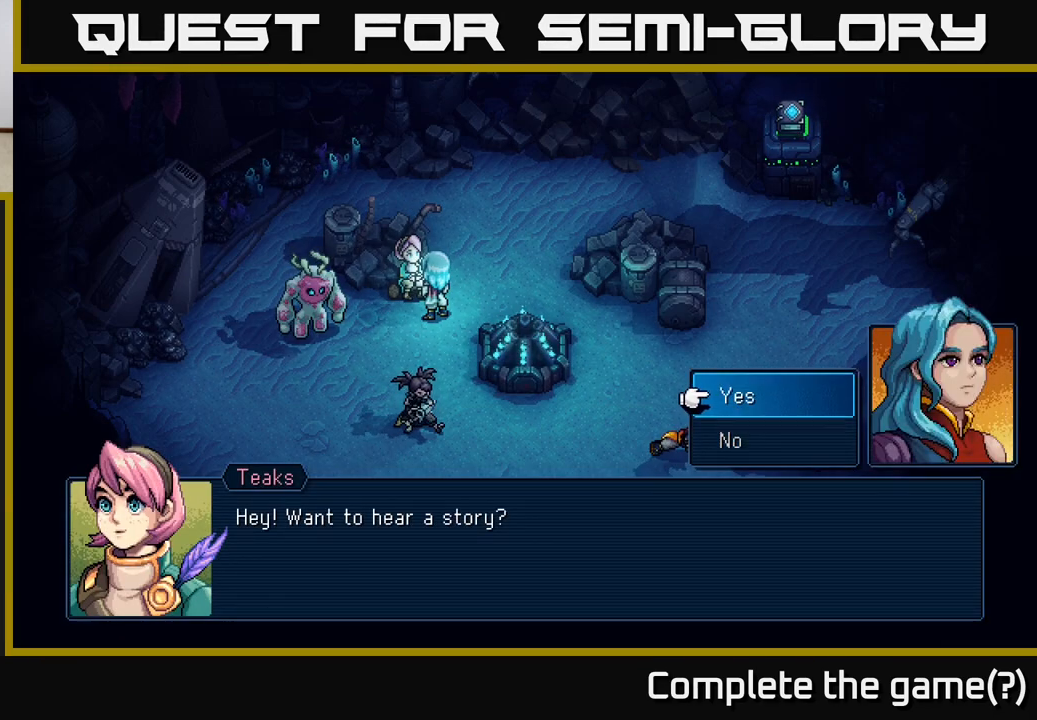
{"buttons": [], "left_stick": "center", "events": [[33, "A", "down"], [150, "A", "up"]]}
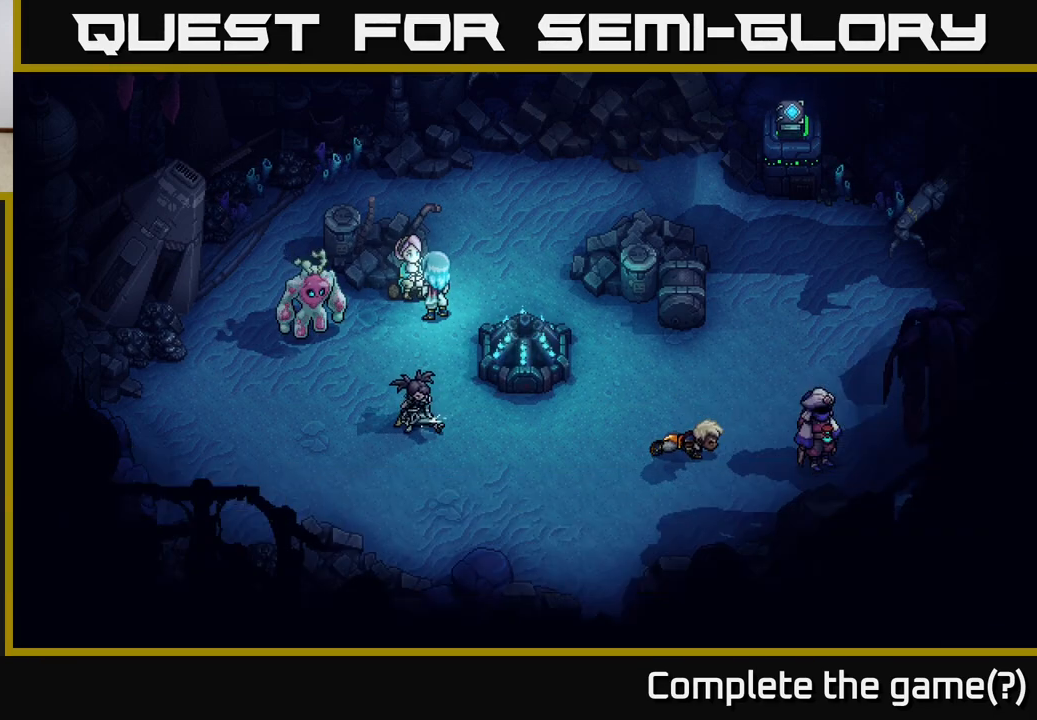
{"buttons": [], "left_stick": "center", "events": []}
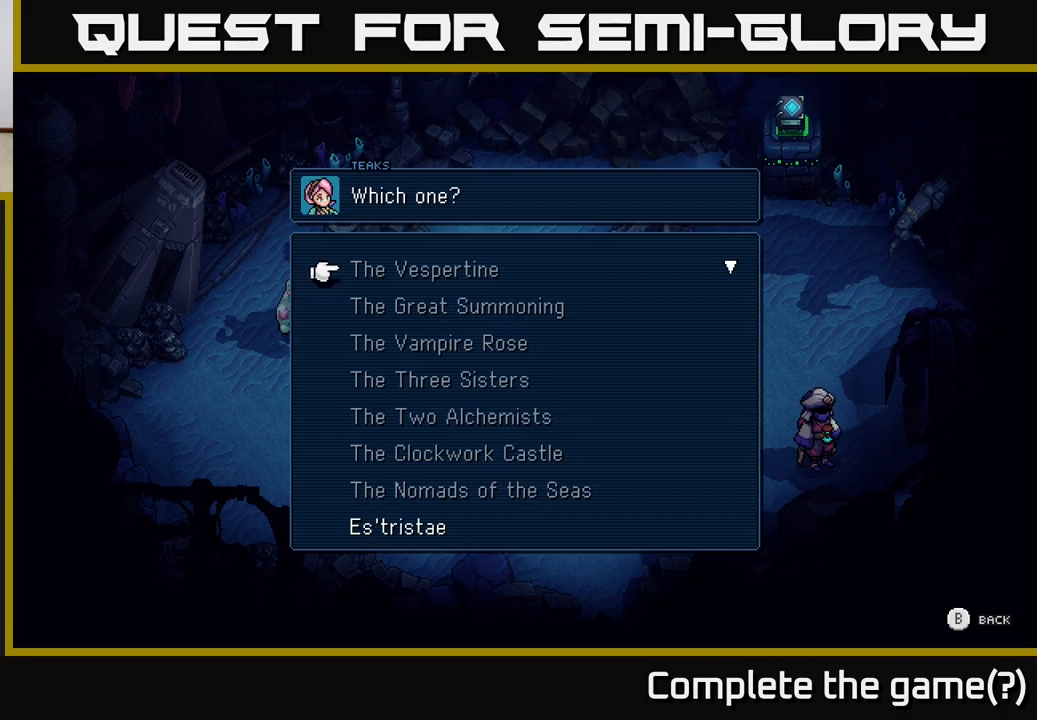
{"buttons": ["DPAD_DOWN"], "left_stick": "center", "events": [[283, "DPAD_DOWN", "down"], [350, "DPAD_DOWN", "up"], [433, "DPAD_DOWN", "down"]]}
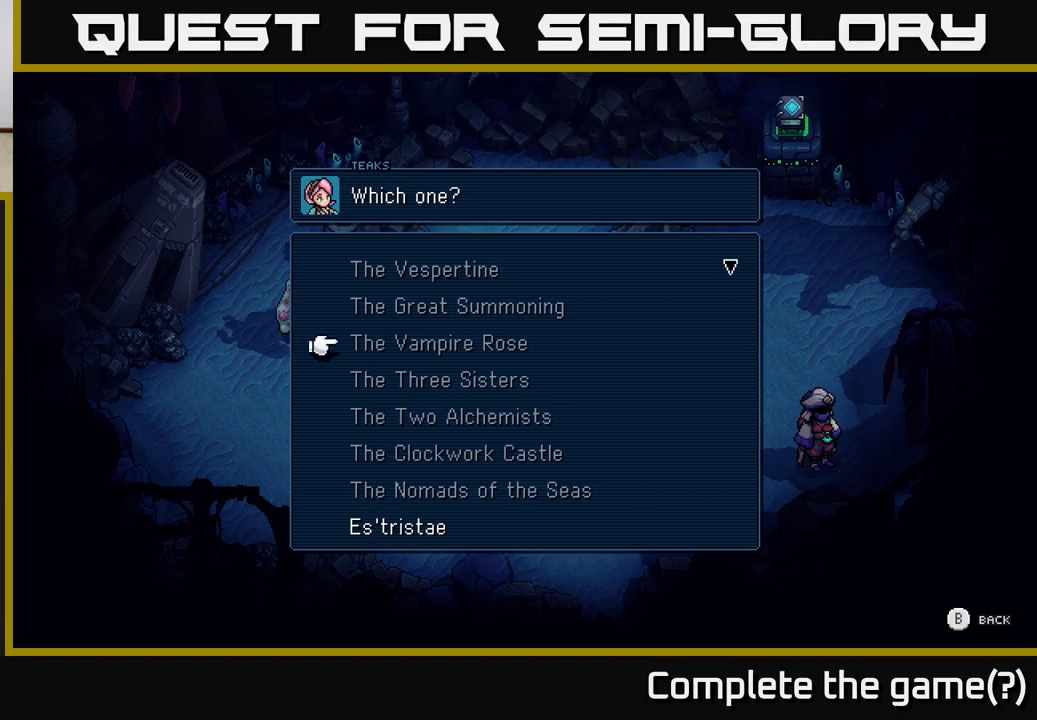
{"buttons": ["DPAD_DOWN"], "left_stick": "center", "events": [[17, "DPAD_DOWN", "up"], [67, "DPAD_DOWN", "down"], [150, "DPAD_DOWN", "up"], [200, "DPAD_DOWN", "down"], [267, "DPAD_DOWN", "up"], [333, "DPAD_DOWN", "down"], [383, "DPAD_DOWN", "up"], [467, "DPAD_DOWN", "down"]]}
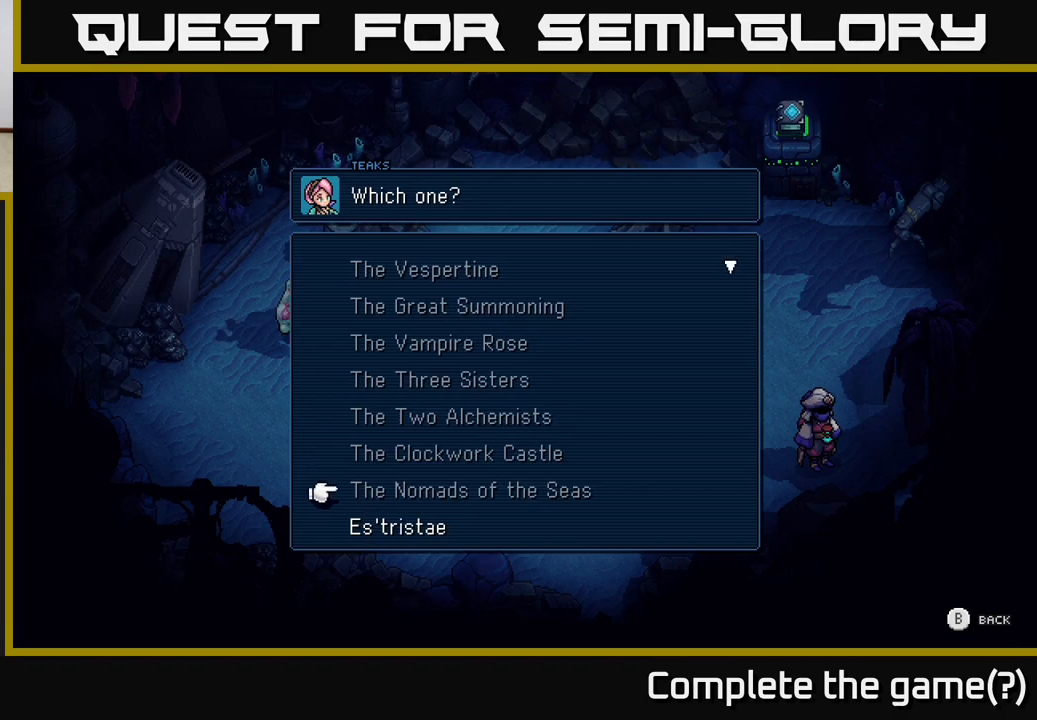
{"buttons": [], "left_stick": "center", "events": [[33, "DPAD_DOWN", "up"], [100, "DPAD_DOWN", "down"], [167, "DPAD_DOWN", "up"], [250, "DPAD_DOWN", "down"], [317, "DPAD_DOWN", "up"], [383, "DPAD_DOWN", "down"], [500, "DPAD_DOWN", "up"]]}
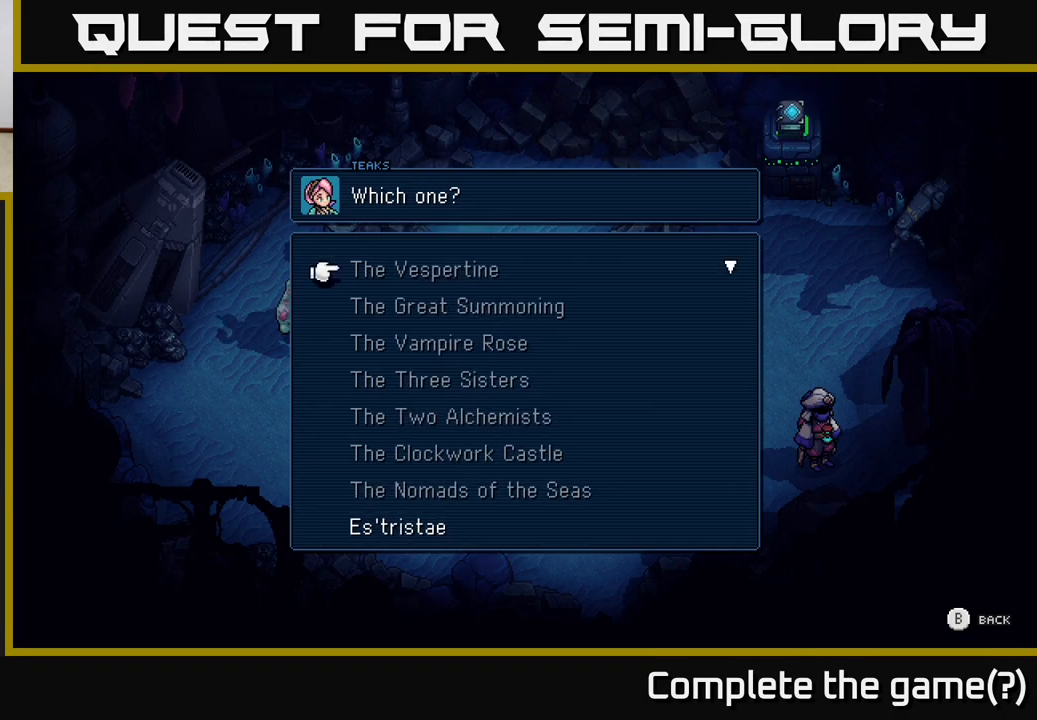
{"buttons": [], "left_stick": "center", "events": [[250, "DPAD_UP", "down"], [317, "DPAD_UP", "up"]]}
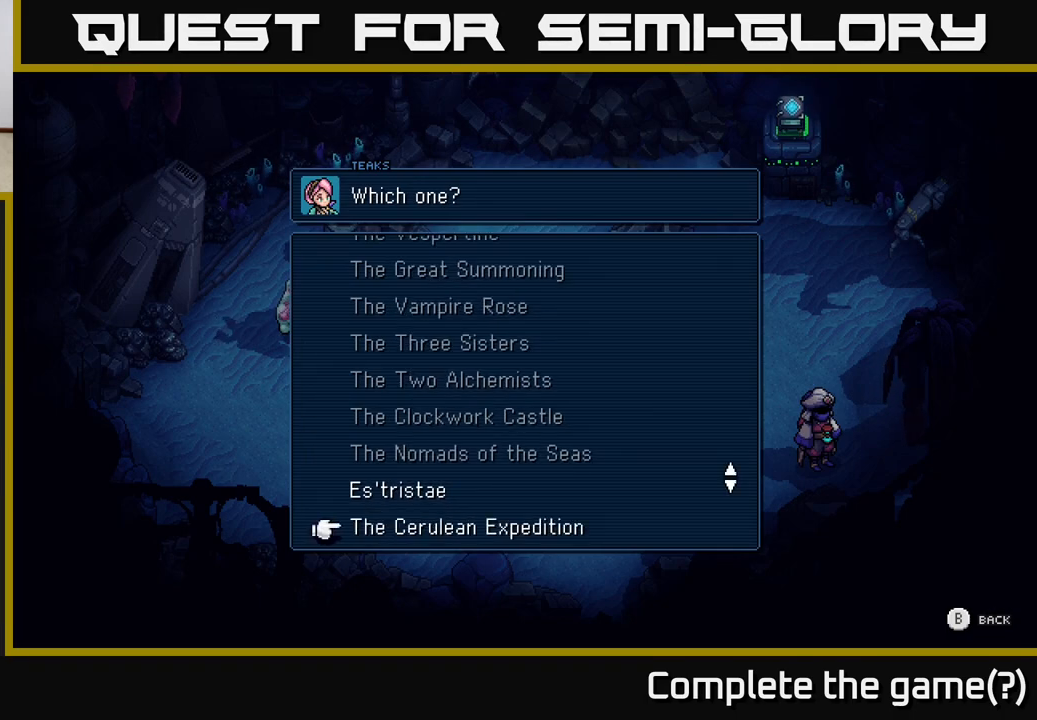
{"buttons": [], "left_stick": "center", "events": [[83, "DPAD_UP", "down"], [167, "DPAD_UP", "up"], [283, "A", "down"], [367, "A", "up"]]}